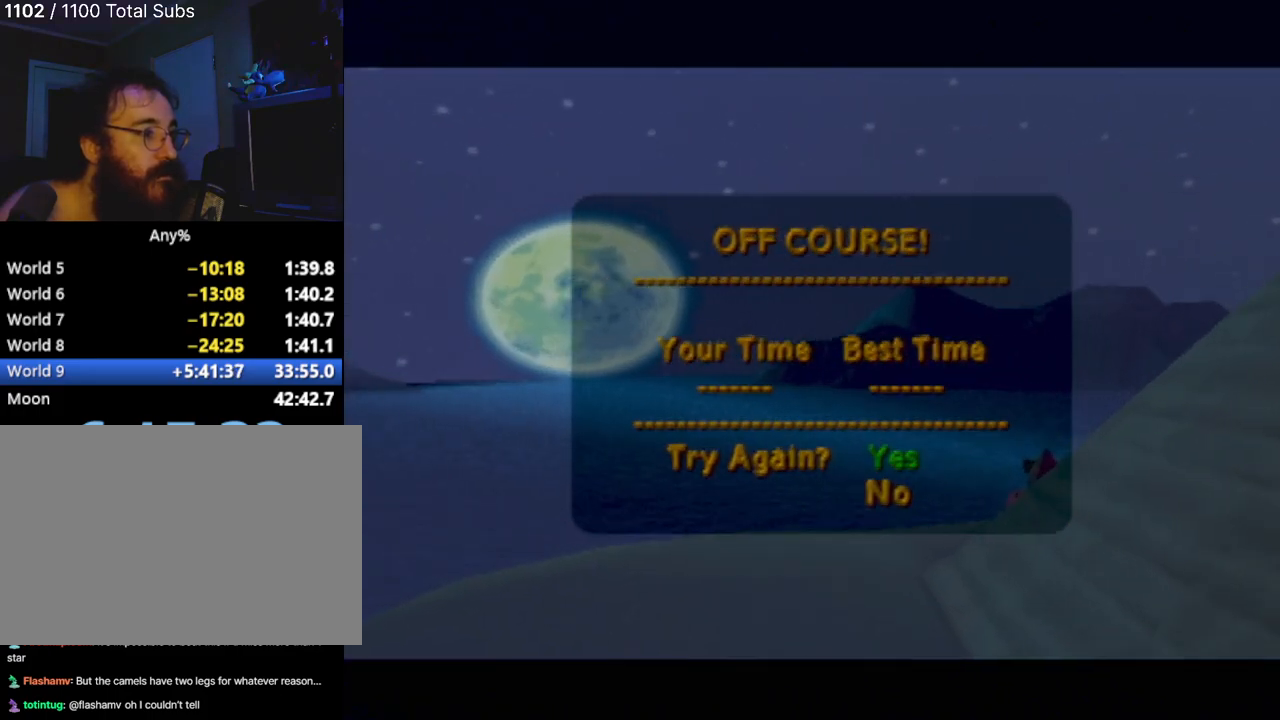
Gameplay with a controller (PlayStation layout); each line is a JSON object with the inputs held at the frame after it. "events" lists button and stick changes between this image and that frame as [ms after this image, input, new state], when the widget could be followed in between. Not read: L3 R2 R3 right_stick.
{"buttons": [], "left_stick": "center", "events": [[67, "CROSS", "down"], [184, "CROSS", "up"]]}
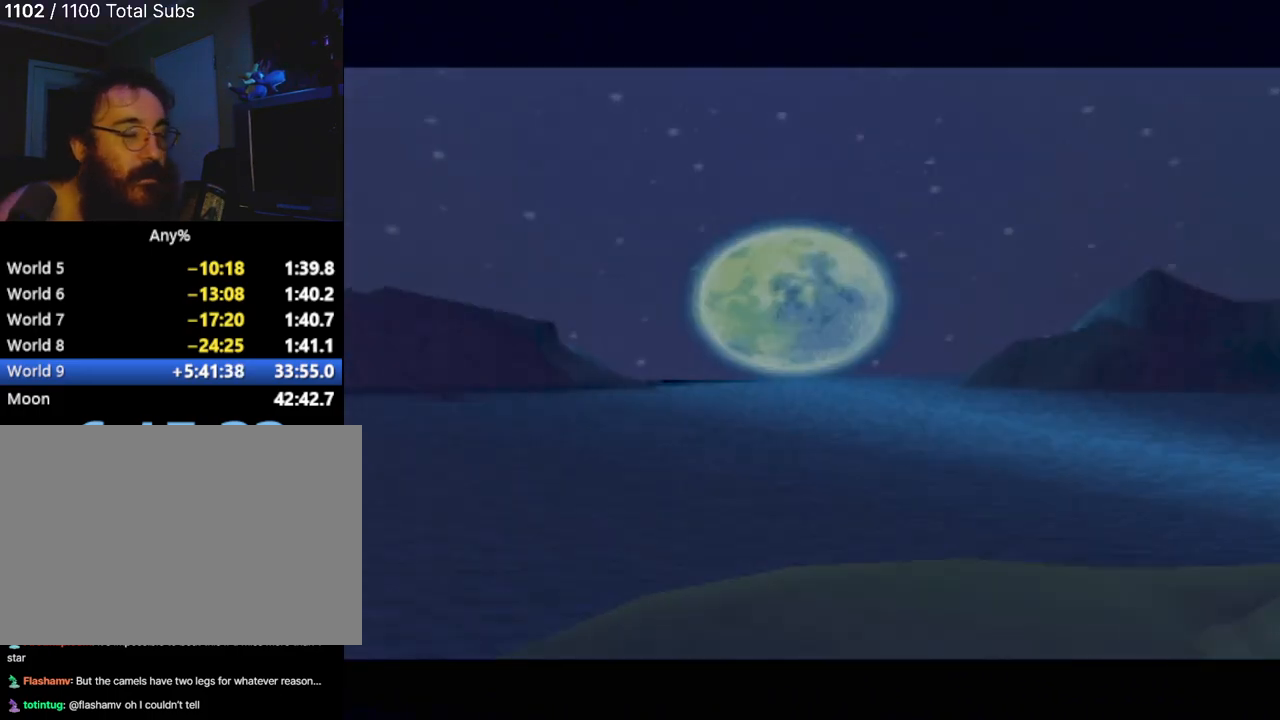
{"buttons": [], "left_stick": "center", "events": []}
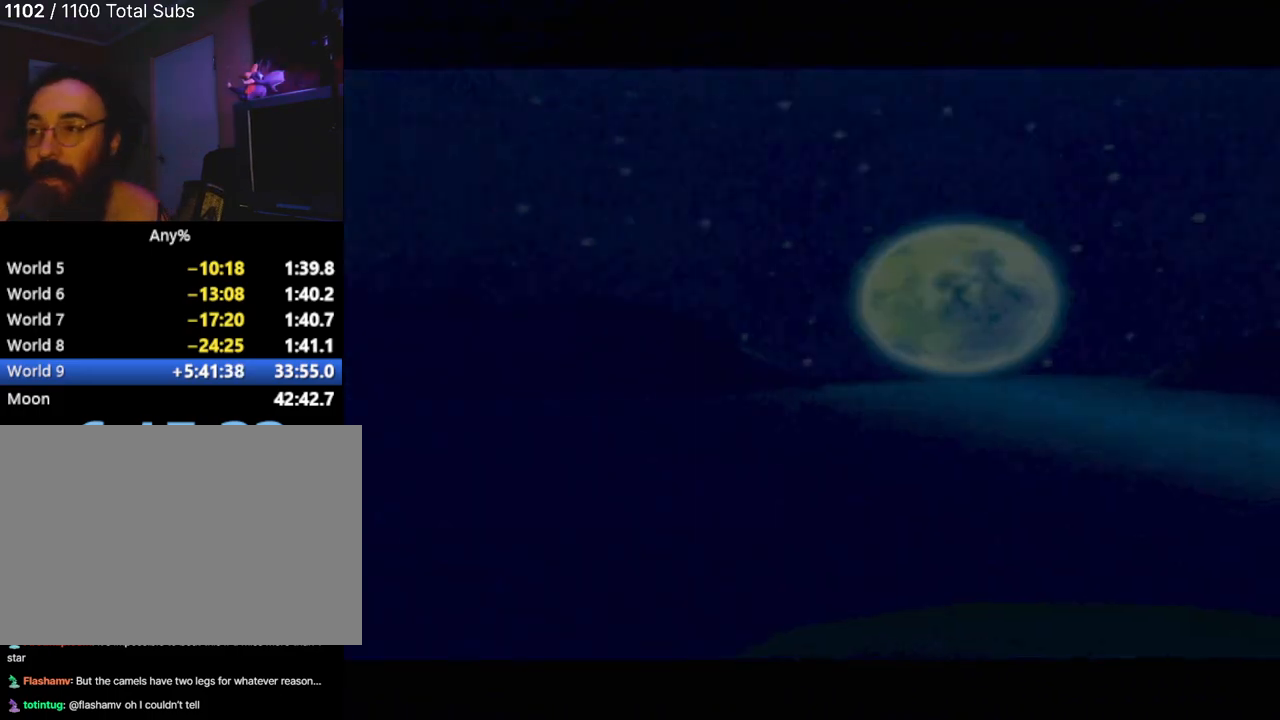
{"buttons": [], "left_stick": "center", "events": []}
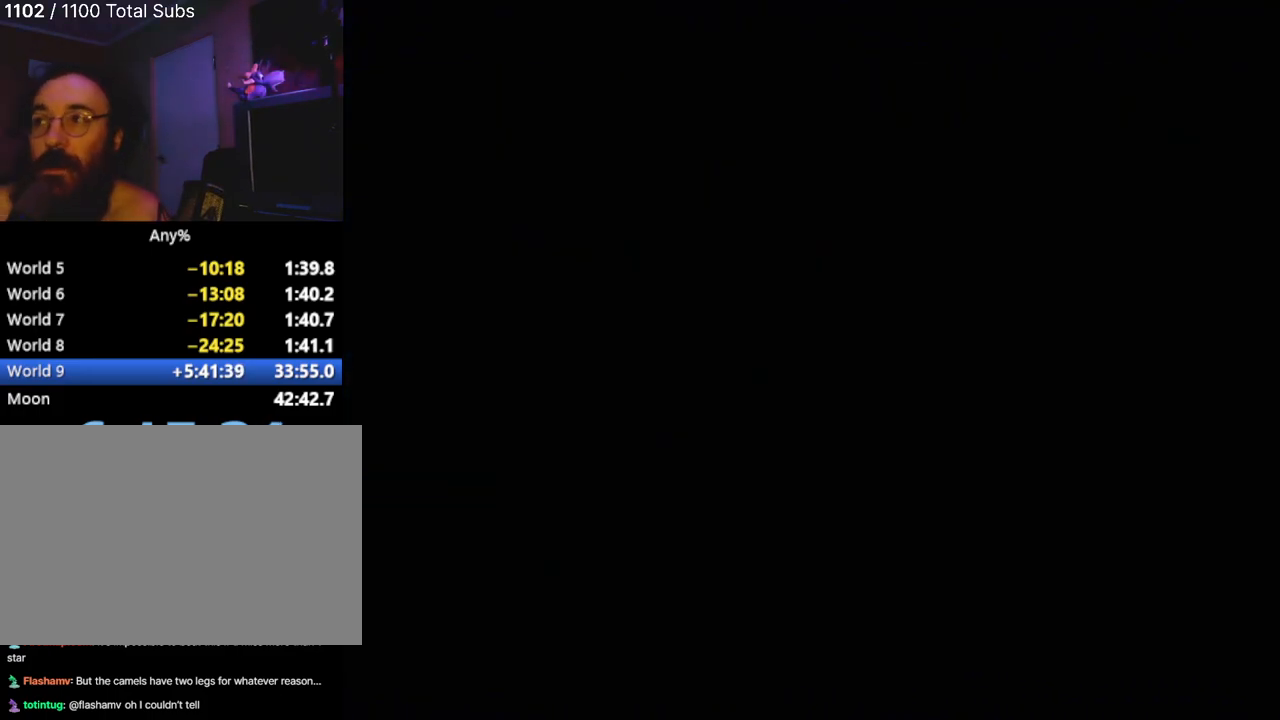
{"buttons": [], "left_stick": "center", "events": []}
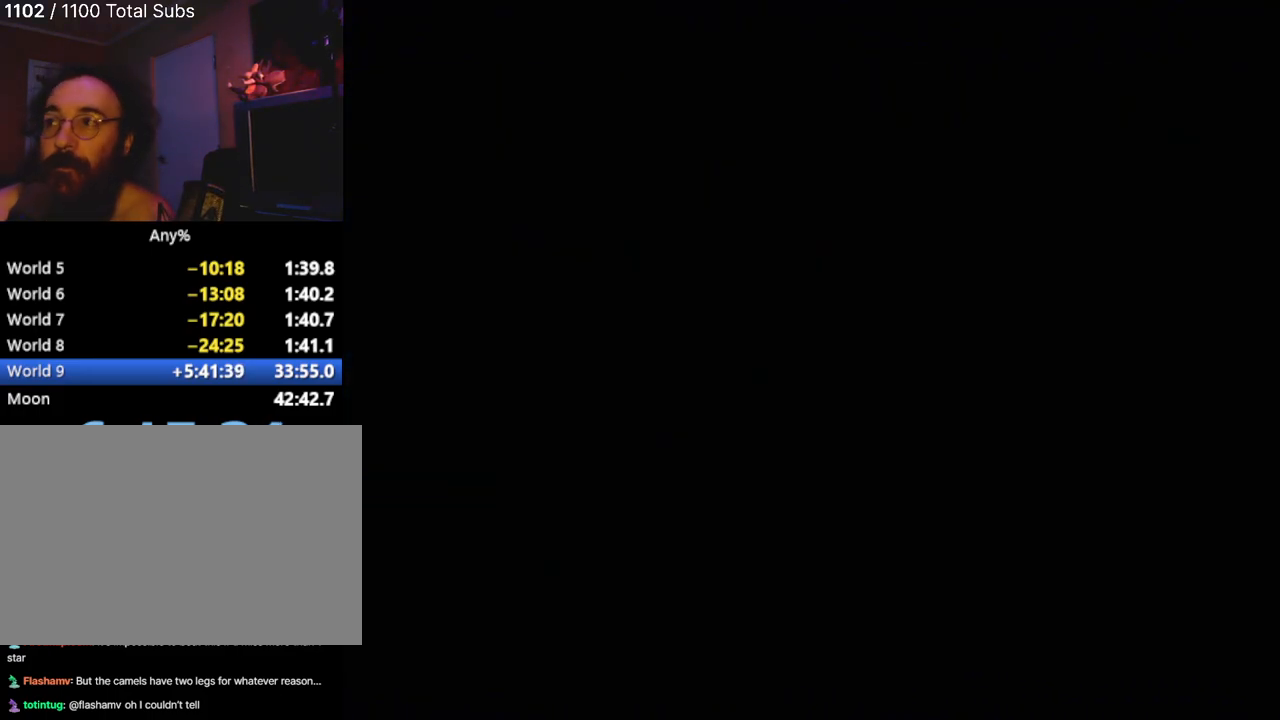
{"buttons": [], "left_stick": "center", "events": []}
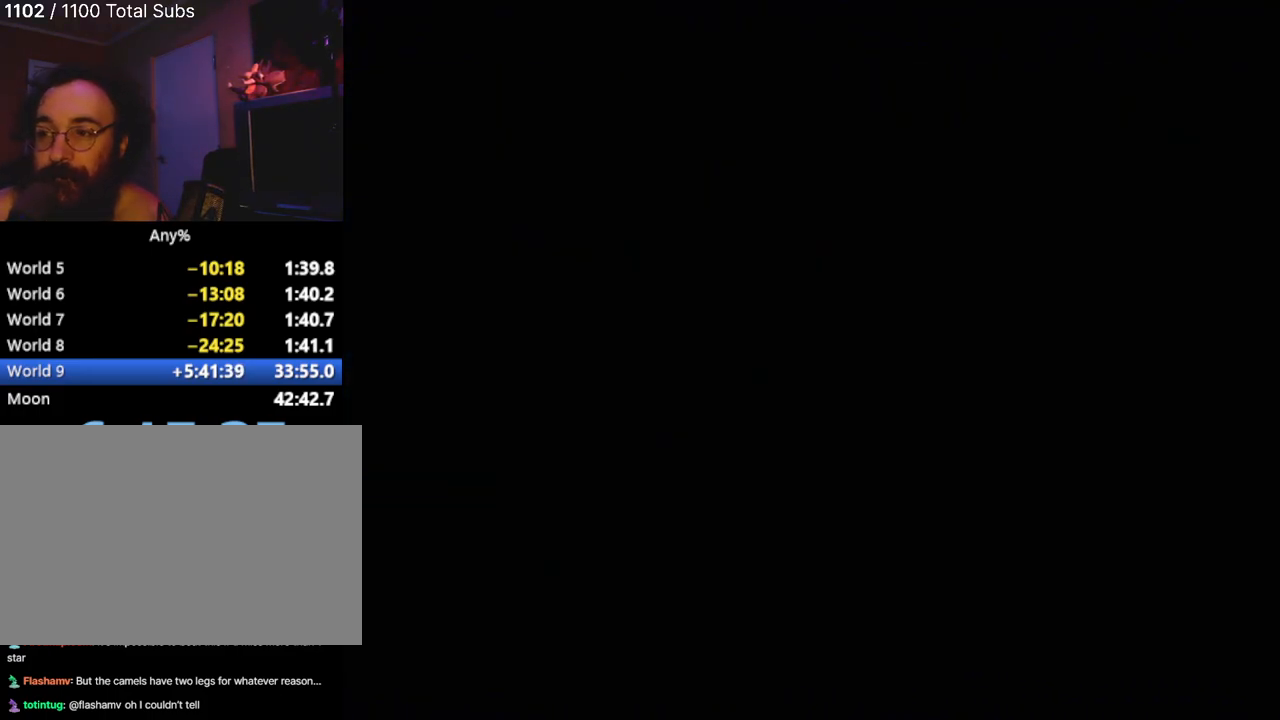
{"buttons": [], "left_stick": "center", "events": []}
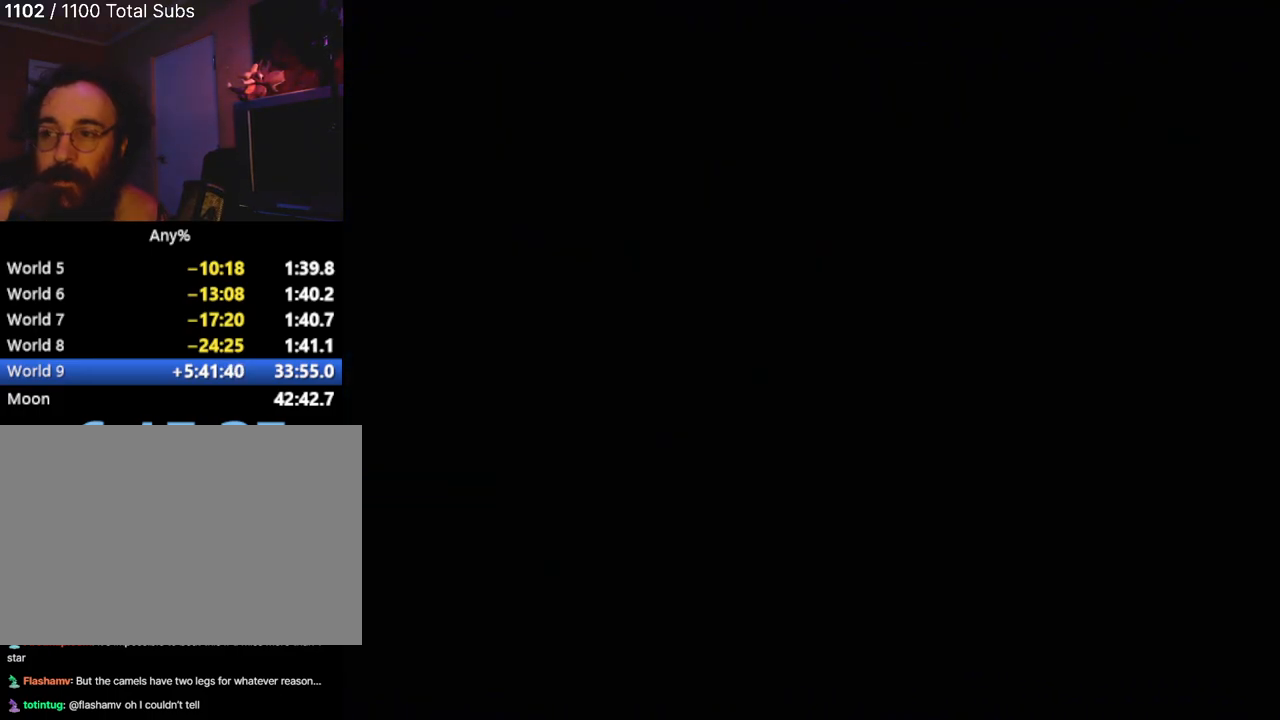
{"buttons": [], "left_stick": "center", "events": []}
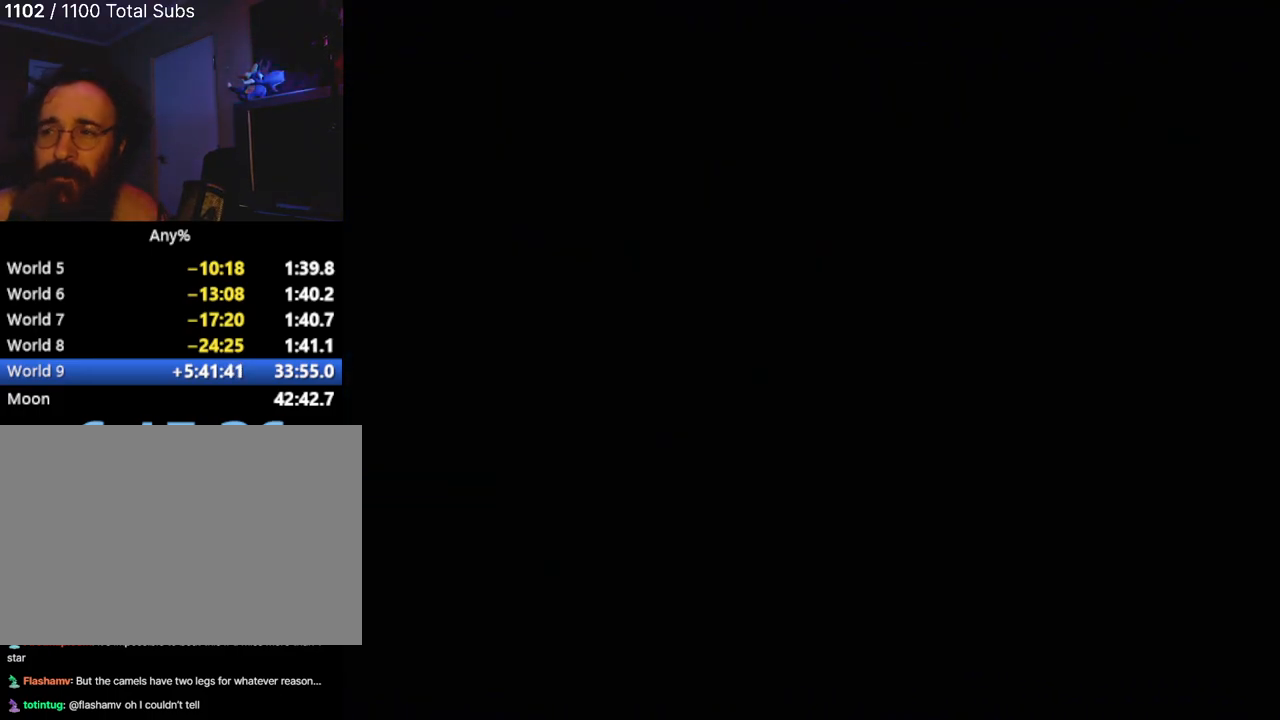
{"buttons": [], "left_stick": "center", "events": []}
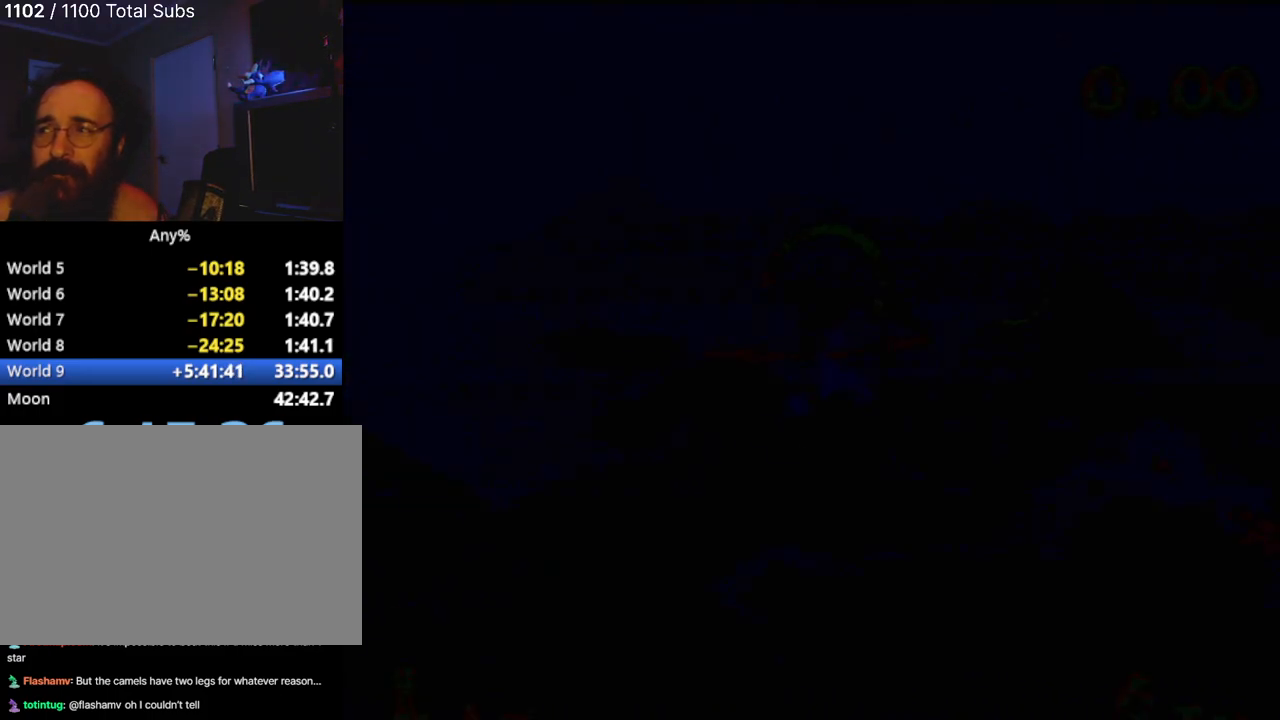
{"buttons": [], "left_stick": "center", "events": []}
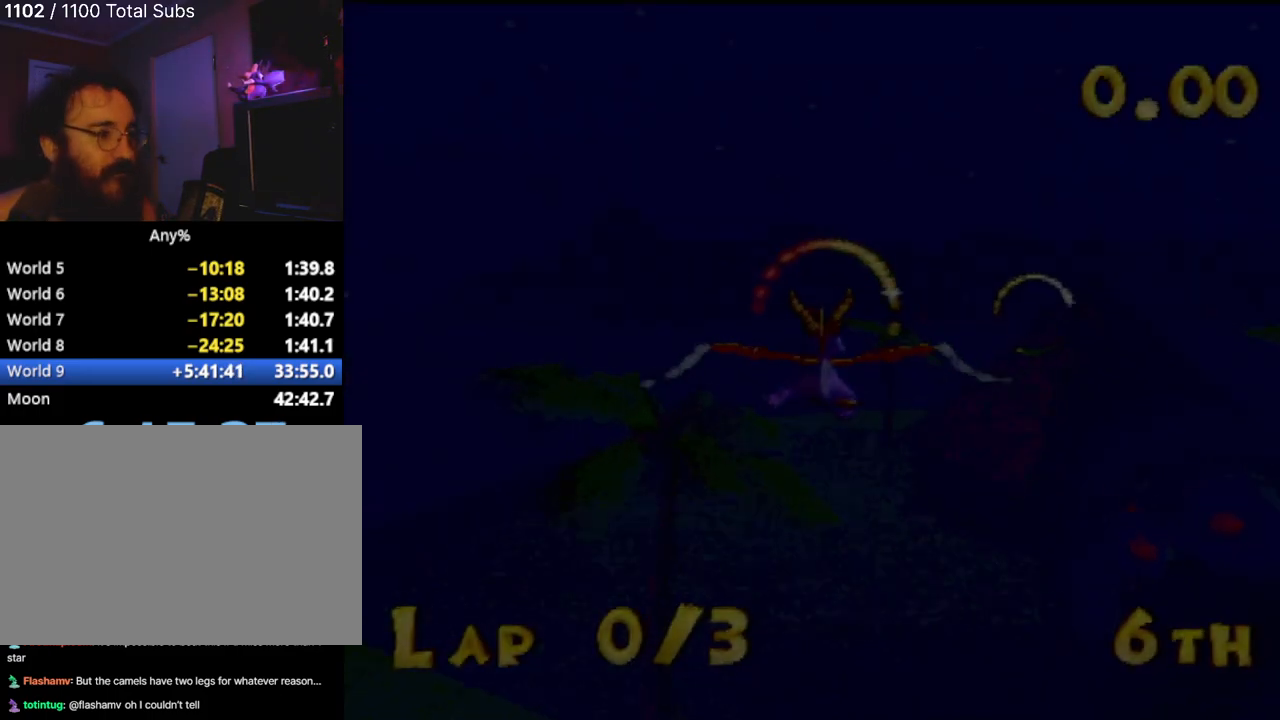
{"buttons": [], "left_stick": "up-right", "events": [[434, "left_stick", "up-right"]]}
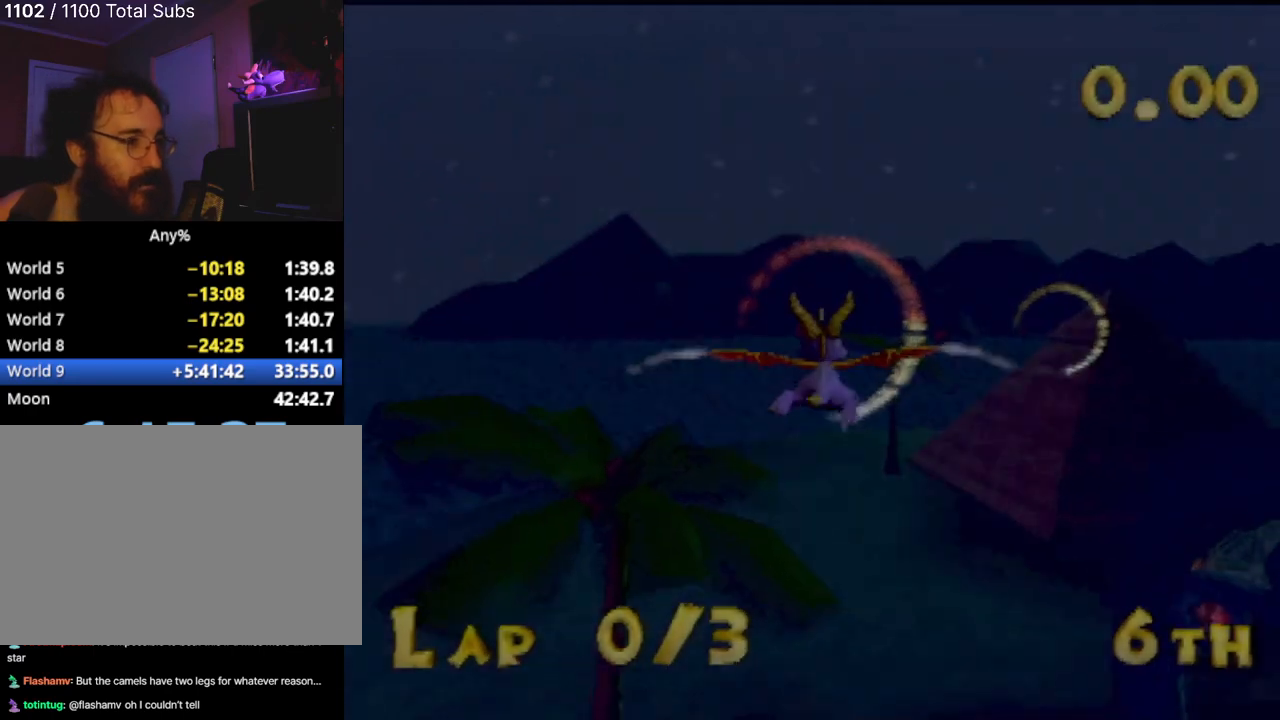
{"buttons": [], "left_stick": "up-right", "events": [[117, "left_stick", "center"], [284, "left_stick", "up-right"]]}
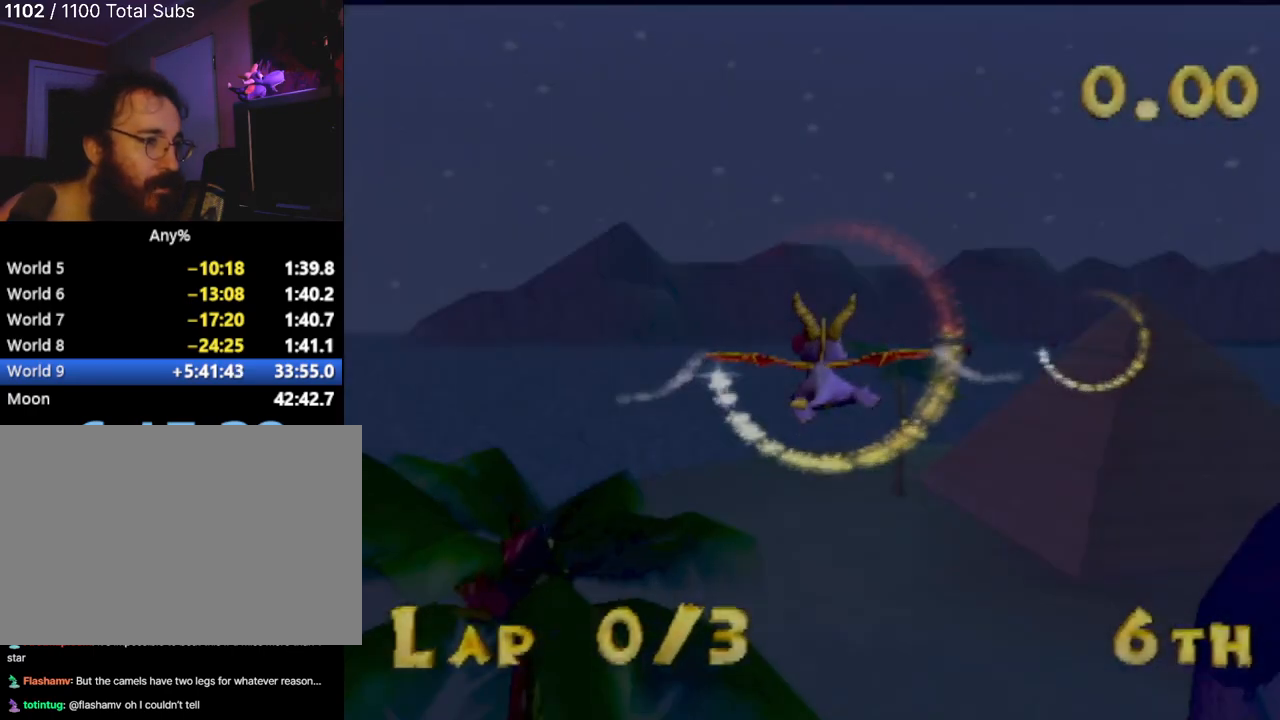
{"buttons": [], "left_stick": "center", "events": [[33, "left_stick", "center"], [150, "left_stick", "up-right"], [367, "left_stick", "center"]]}
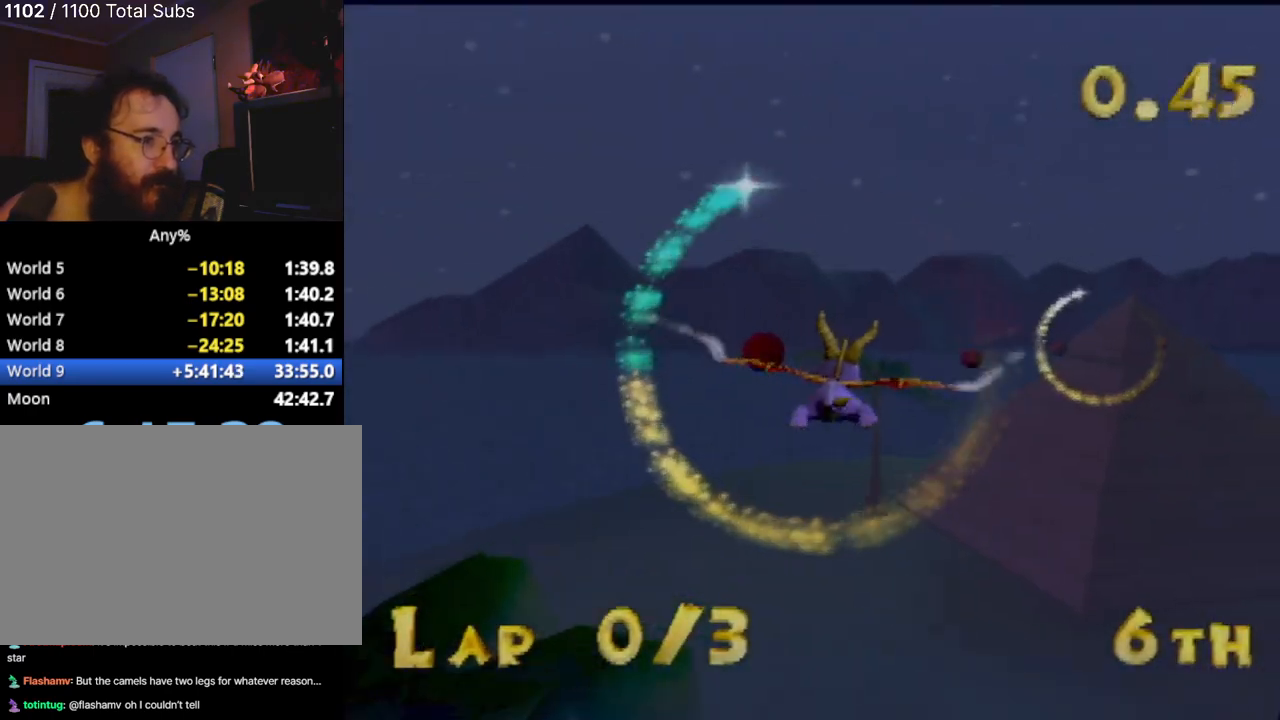
{"buttons": [], "left_stick": "right", "events": [[51, "left_stick", "right"], [251, "left_stick", "center"], [368, "left_stick", "right"]]}
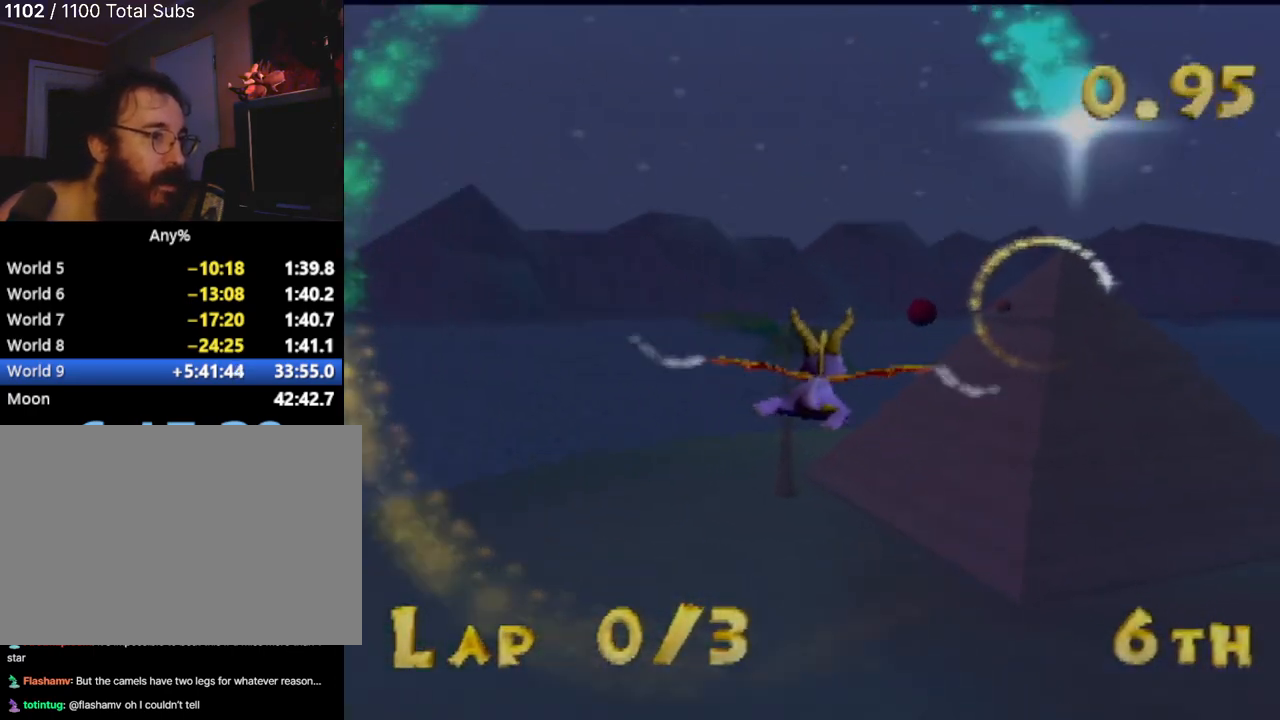
{"buttons": [], "left_stick": "center", "events": [[67, "left_stick", "center"], [267, "left_stick", "up-left"], [384, "left_stick", "center"]]}
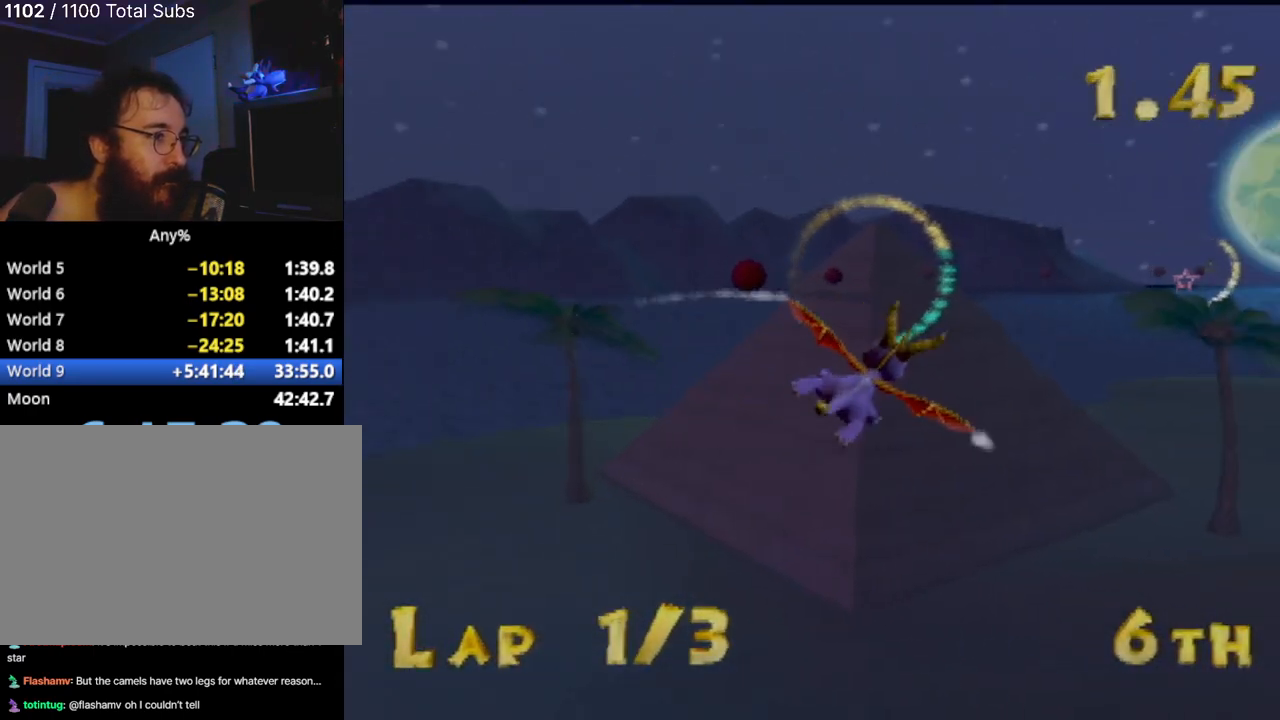
{"buttons": [], "left_stick": "center", "events": []}
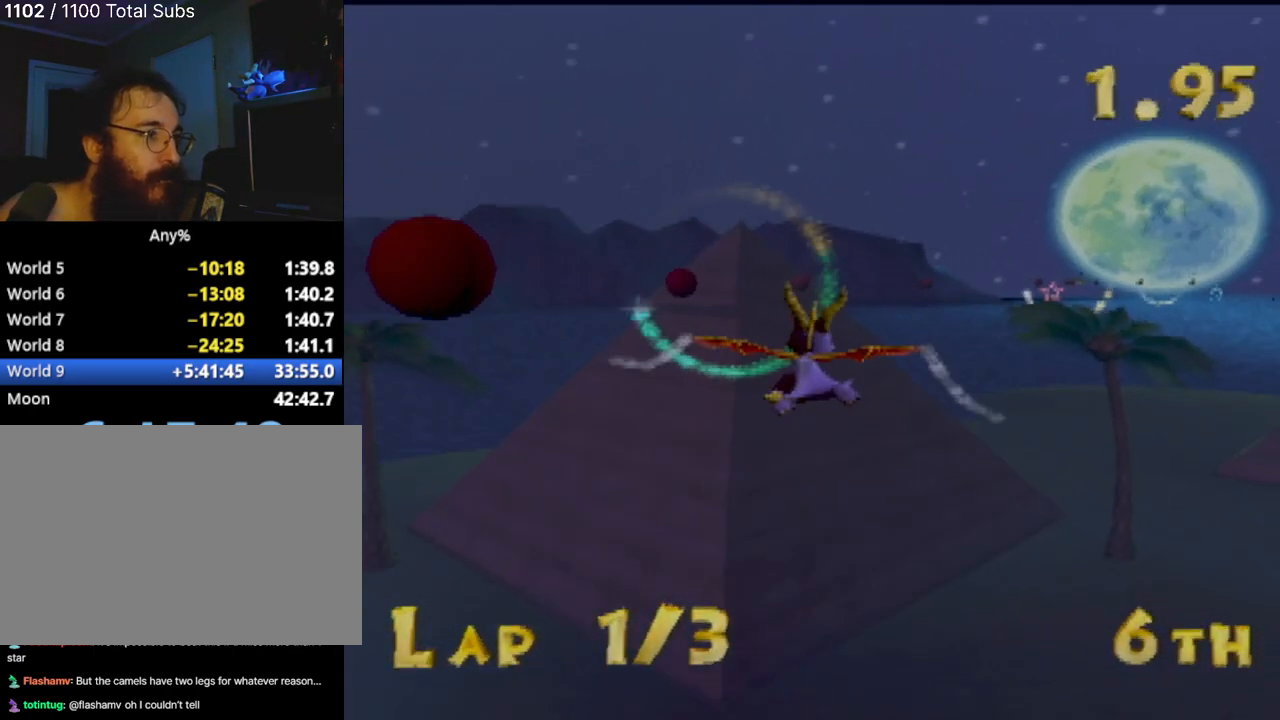
{"buttons": [], "left_stick": "center", "events": [[100, "left_stick", "up-left"], [234, "left_stick", "center"]]}
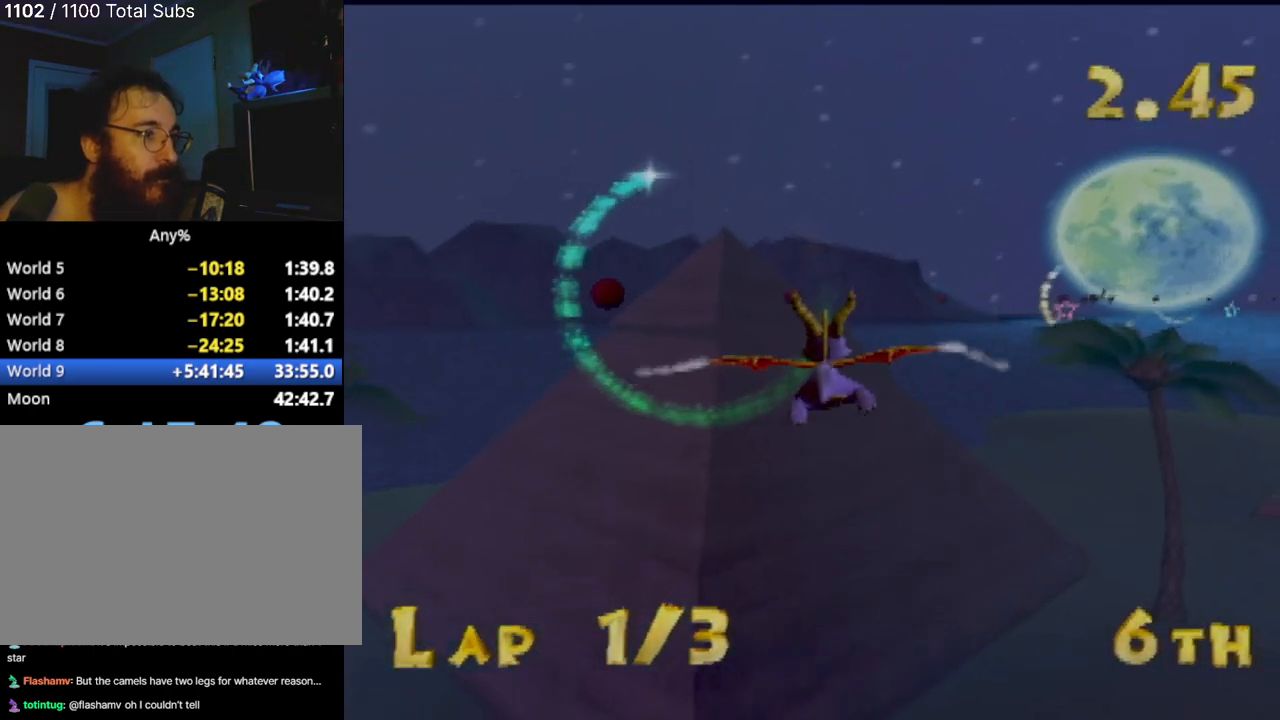
{"buttons": [], "left_stick": "right", "events": [[134, "left_stick", "left"], [351, "left_stick", "center"], [451, "left_stick", "right"]]}
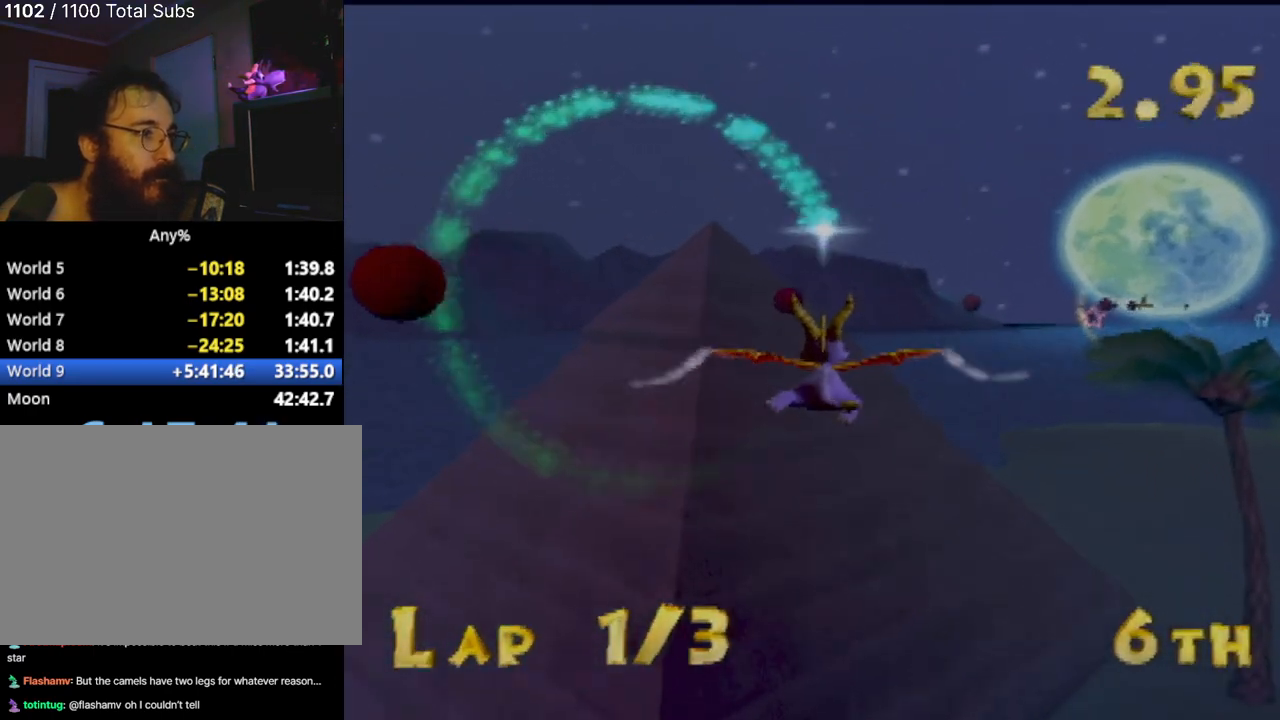
{"buttons": [], "left_stick": "right", "events": [[317, "left_stick", "center"], [467, "left_stick", "right"]]}
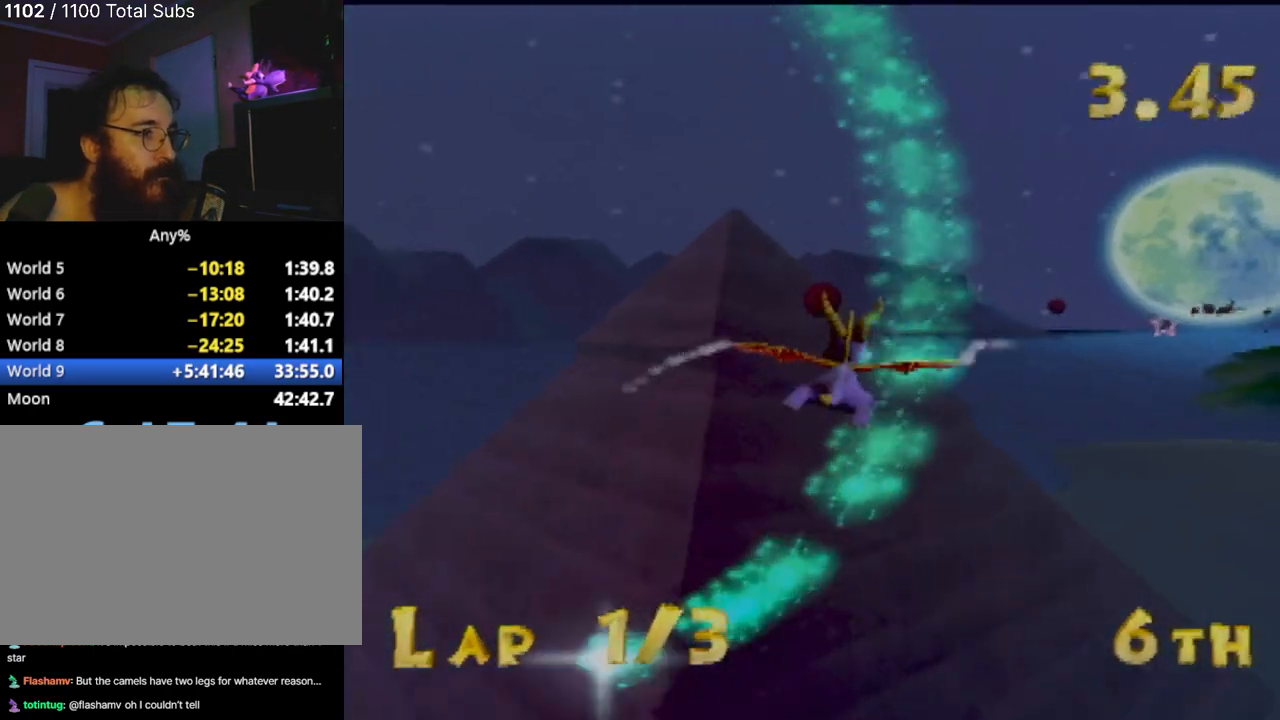
{"buttons": [], "left_stick": "right", "events": [[134, "left_stick", "center"], [384, "left_stick", "right"]]}
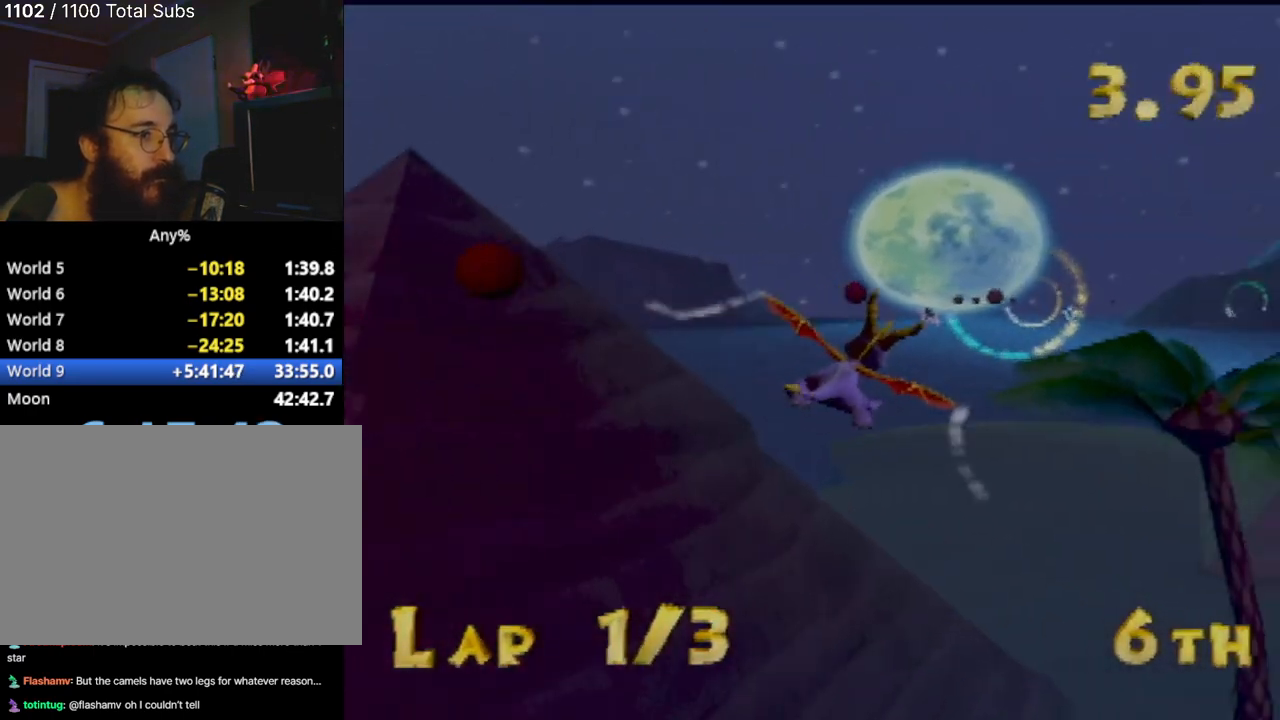
{"buttons": [], "left_stick": "center", "events": [[17, "left_stick", "center"], [200, "left_stick", "right"], [250, "left_stick", "up-right"], [417, "left_stick", "center"]]}
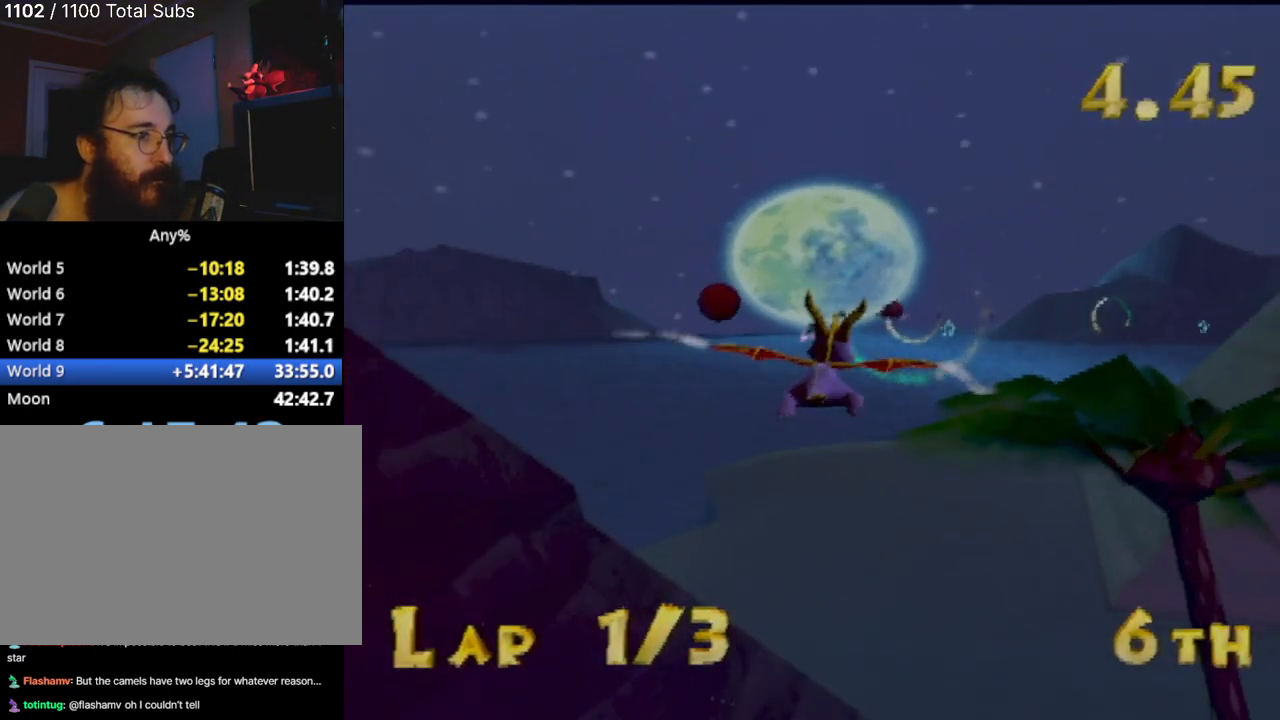
{"buttons": [], "left_stick": "up-left", "events": [[434, "left_stick", "up-left"]]}
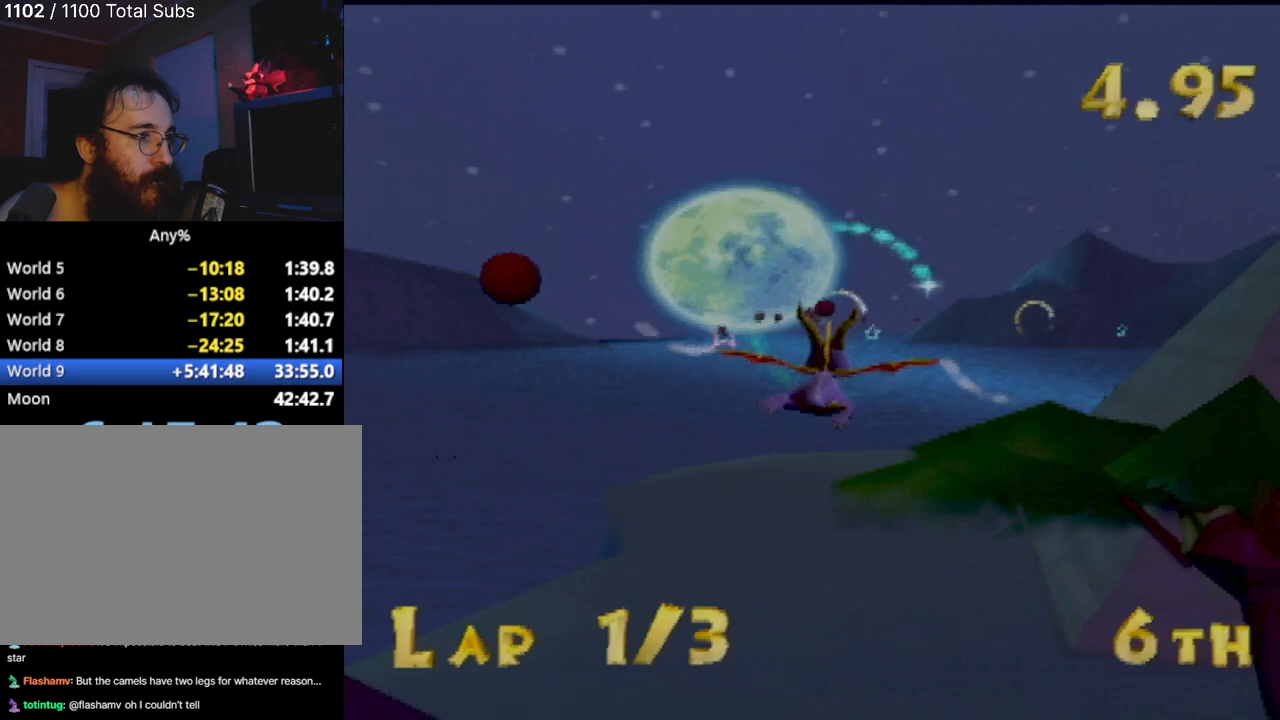
{"buttons": [], "left_stick": "up-left", "events": [[83, "left_stick", "center"], [367, "left_stick", "up-left"]]}
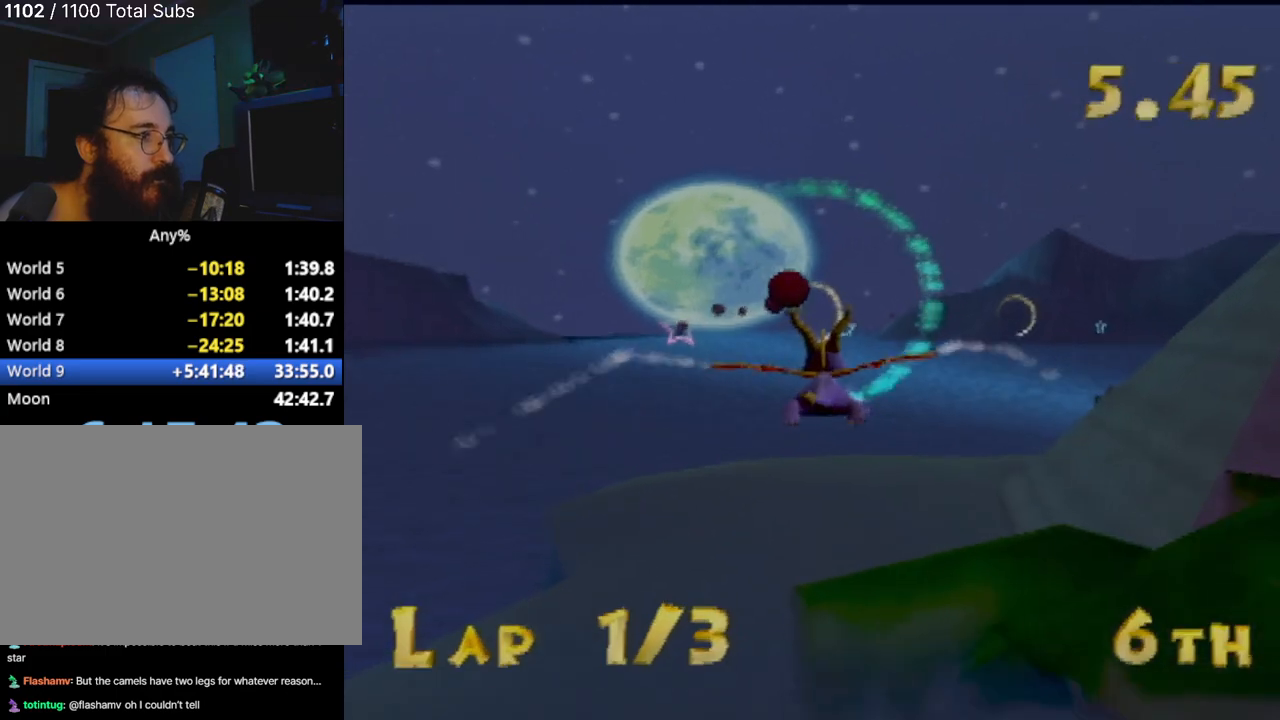
{"buttons": [], "left_stick": "center", "events": [[34, "left_stick", "center"], [201, "left_stick", "left"], [384, "left_stick", "center"]]}
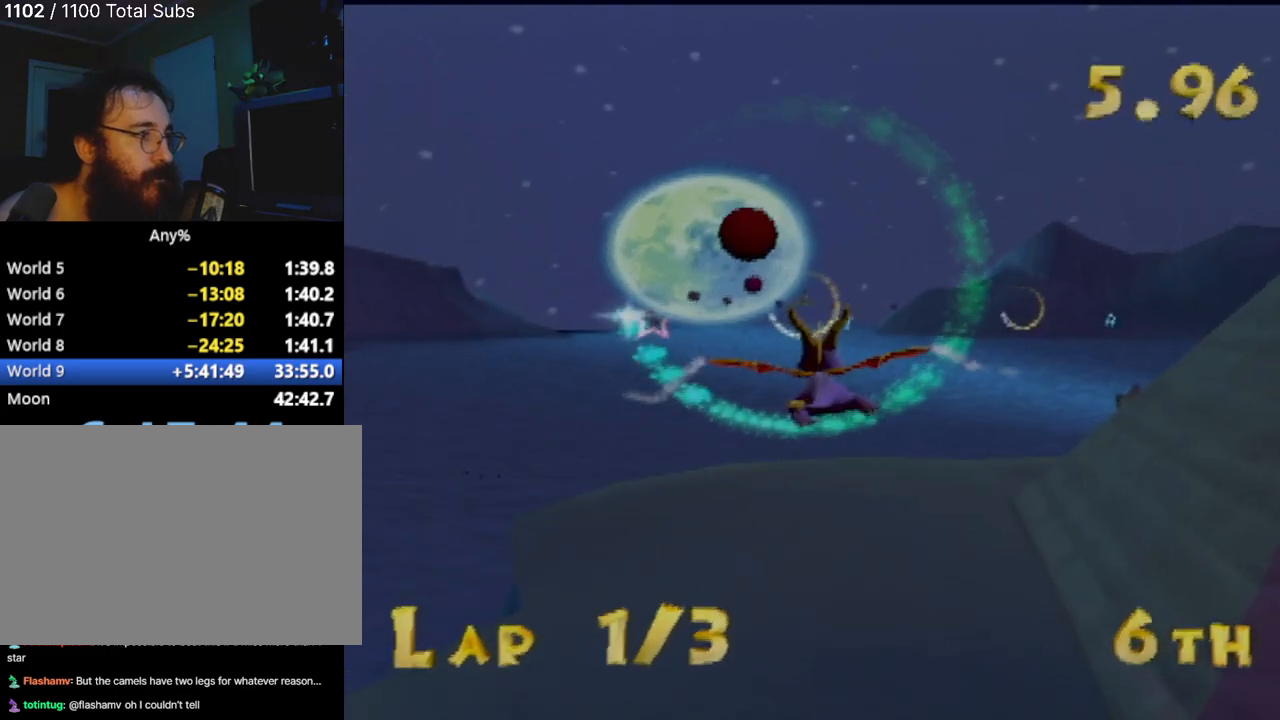
{"buttons": [], "left_stick": "center", "events": [[83, "left_stick", "left"], [417, "left_stick", "center"]]}
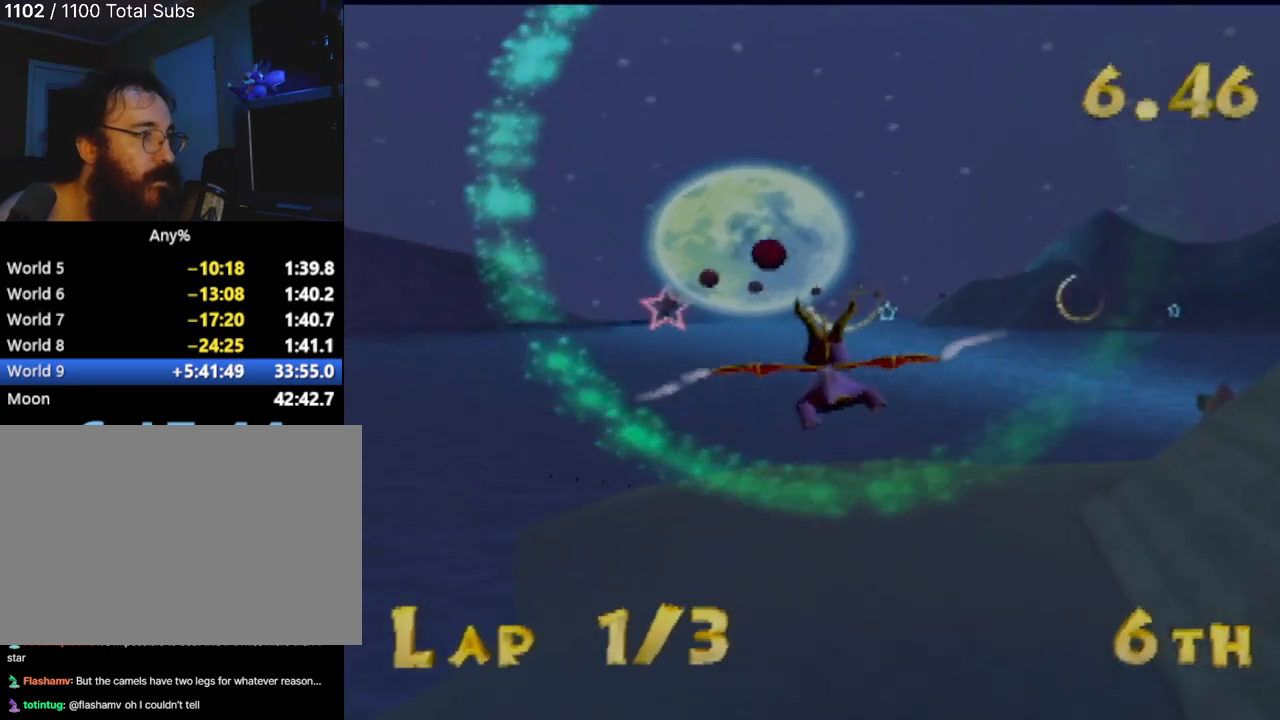
{"buttons": [], "left_stick": "right", "events": [[501, "left_stick", "right"]]}
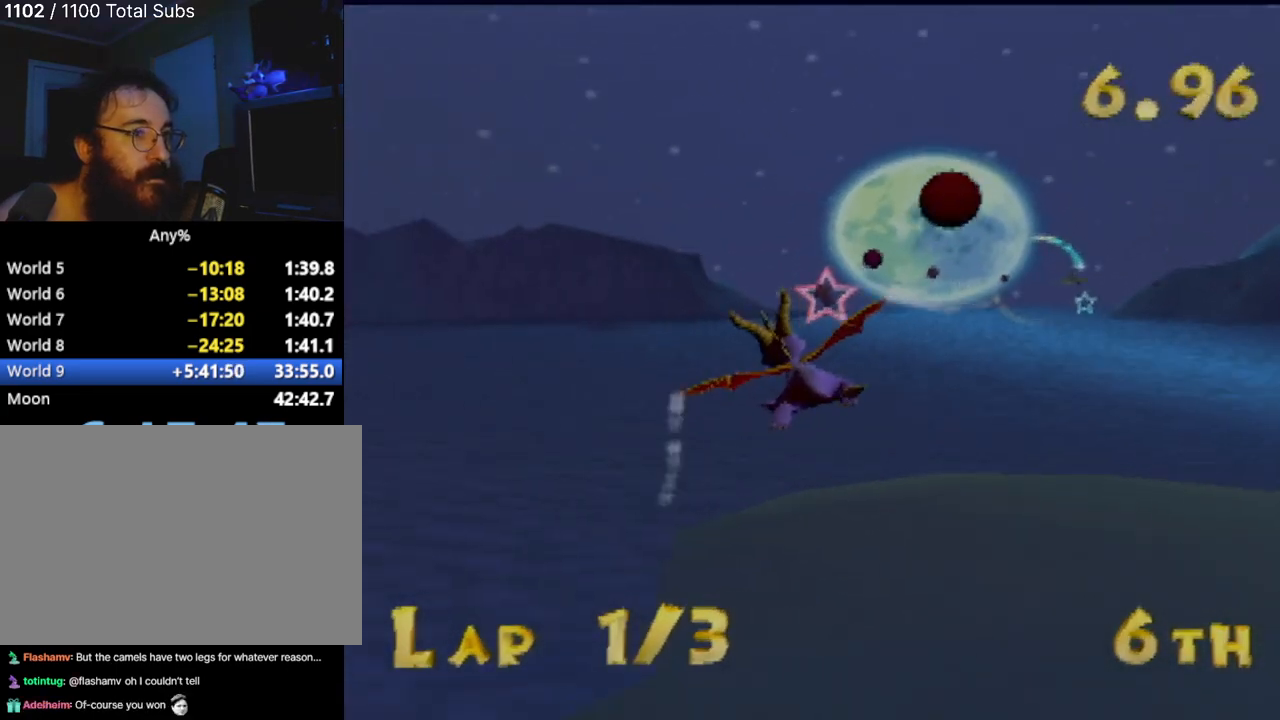
{"buttons": [], "left_stick": "center", "events": [[117, "left_stick", "center"]]}
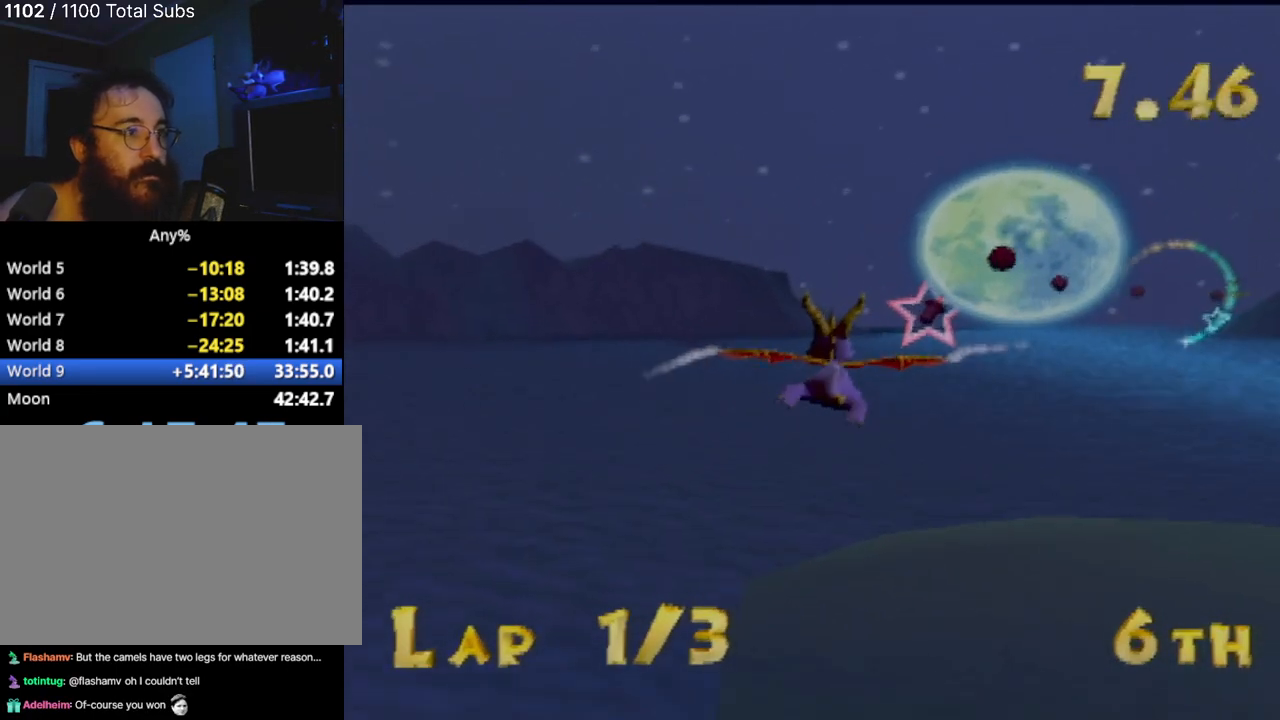
{"buttons": [], "left_stick": "center", "events": [[67, "left_stick", "right"], [317, "left_stick", "center"]]}
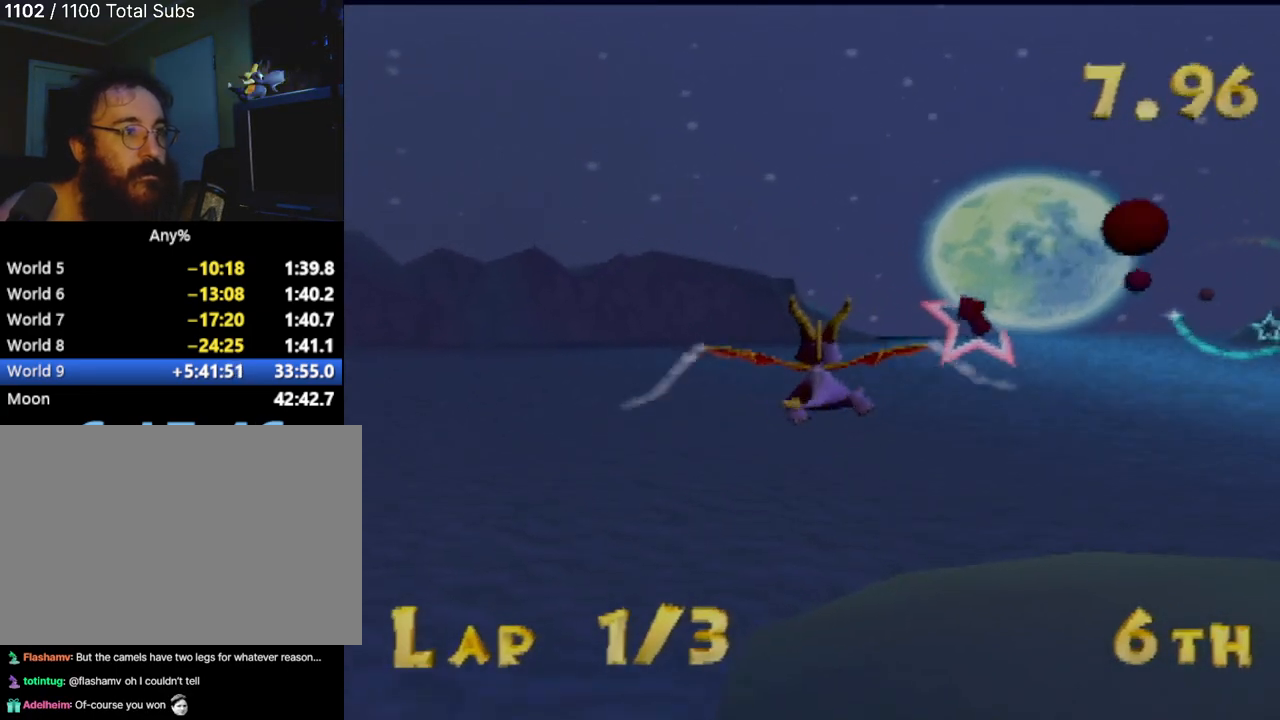
{"buttons": [], "left_stick": "right", "events": [[133, "left_stick", "right"], [300, "left_stick", "center"], [384, "left_stick", "right"]]}
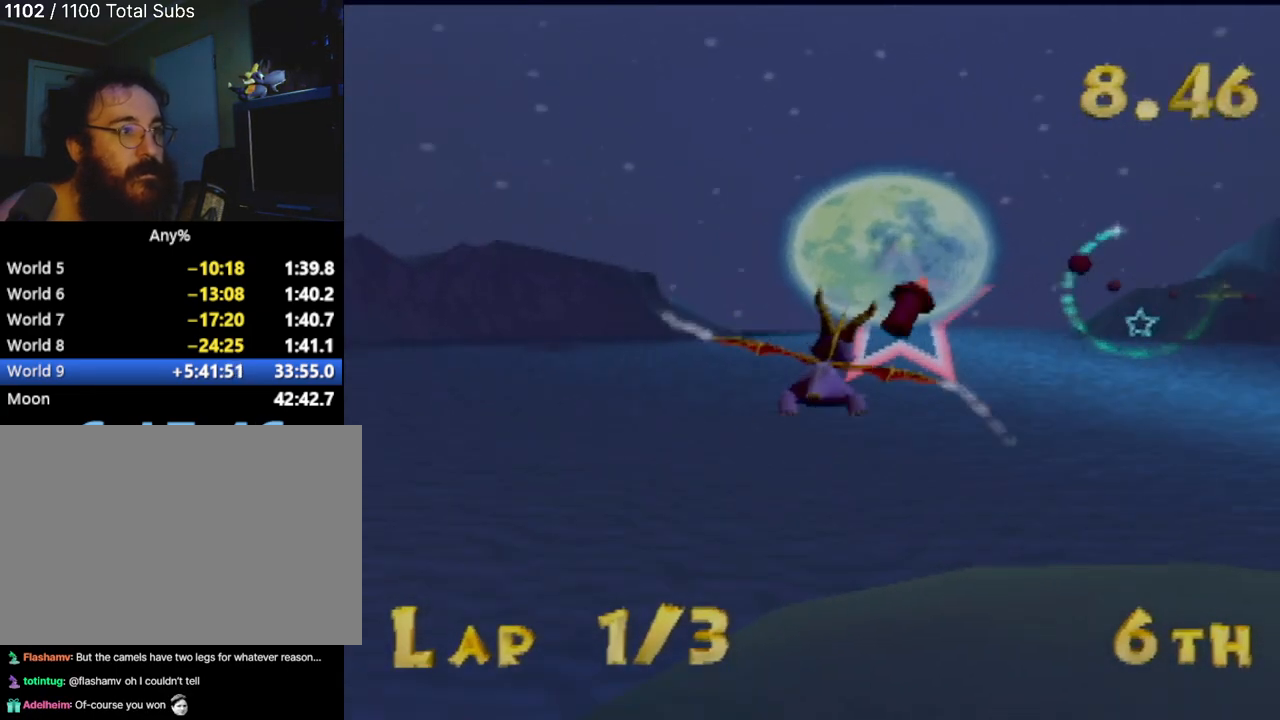
{"buttons": [], "left_stick": "right", "events": [[134, "left_stick", "center"], [468, "left_stick", "right"]]}